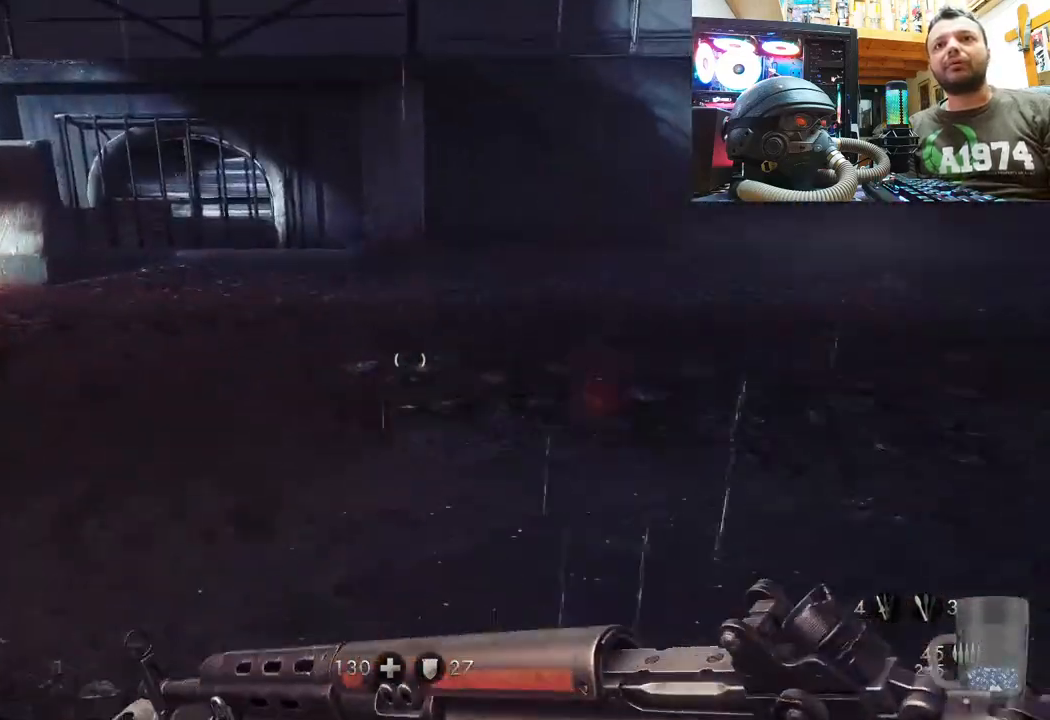
Gameplay with a controller (PlayStation layout); each line is a JSON object with the inputs held at the frame after it. "events" lists button and stick changes between this image and that frame as [ms after this image, input, new state], when the widget could be followed in between. Not read: TOUCHPAD.
{"buttons": [], "left_stick": "up-right", "right_stick": "center", "events": [[100, "left_stick", "up-right"], [117, "right_stick", "down-right"], [450, "right_stick", "center"]]}
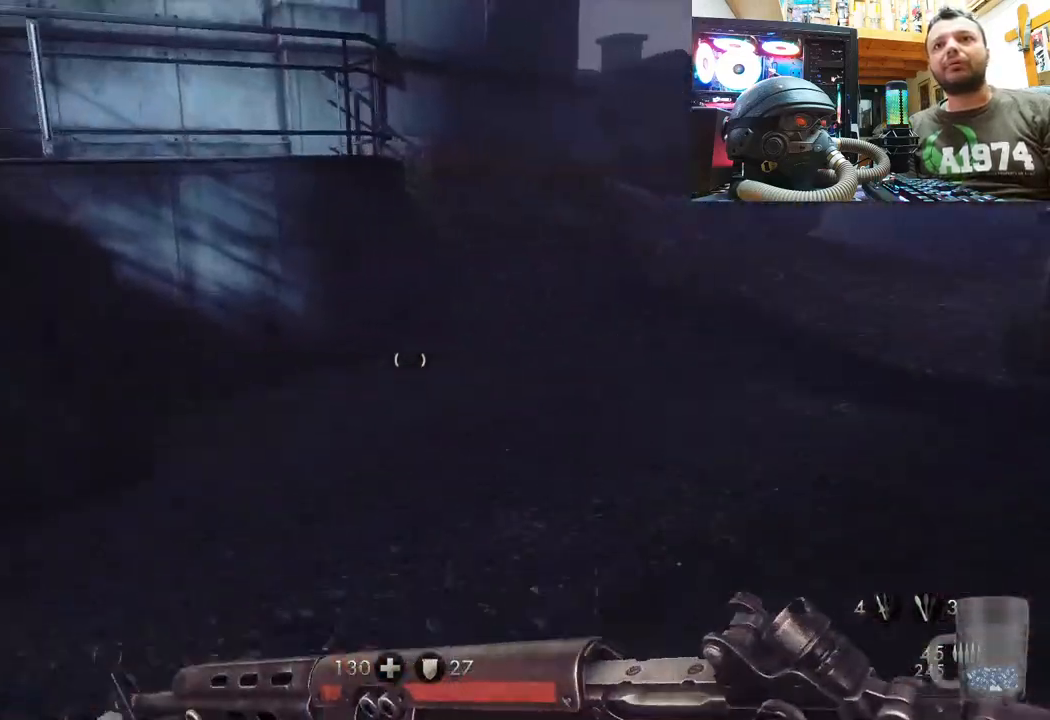
{"buttons": [], "left_stick": "up-right", "right_stick": "left", "events": [[100, "right_stick", "left"]]}
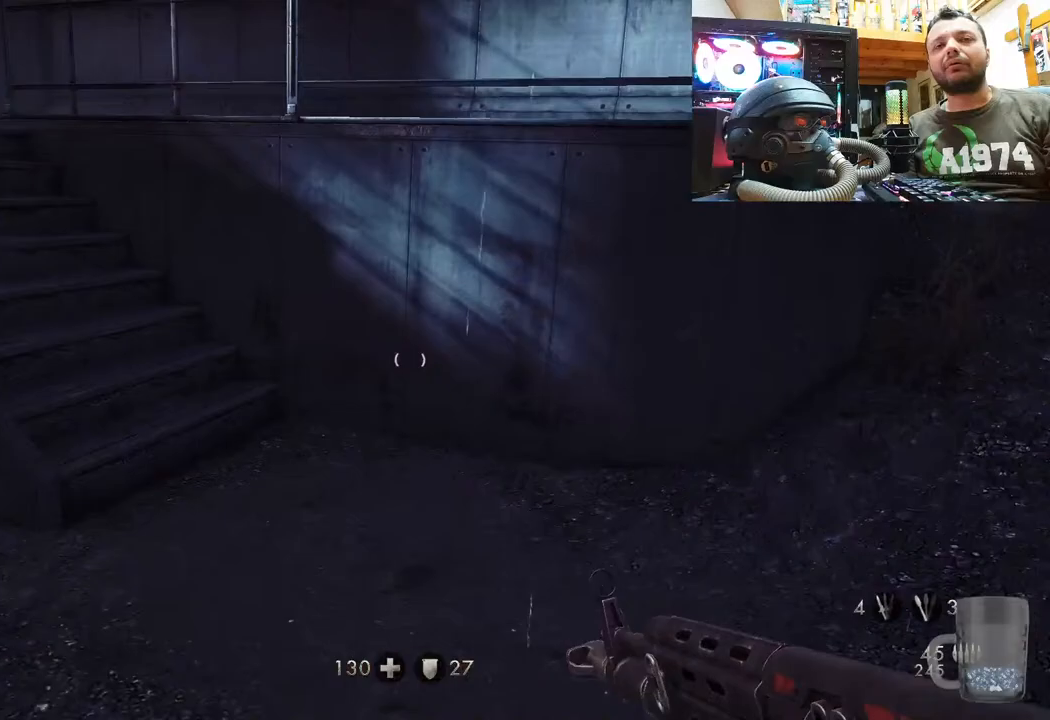
{"buttons": ["L3"], "left_stick": "up", "right_stick": "center", "events": [[267, "right_stick", "center"], [333, "left_stick", "up"], [417, "L3", "down"]]}
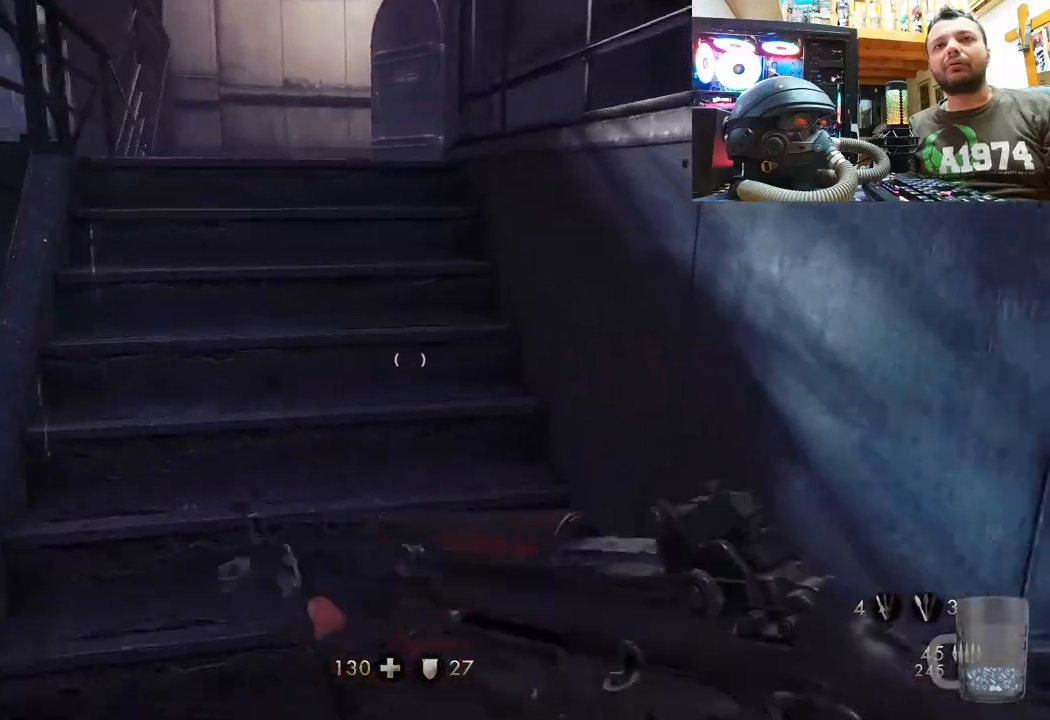
{"buttons": [], "left_stick": "up-left", "right_stick": "up", "events": [[183, "L3", "up"], [317, "left_stick", "up-left"], [317, "right_stick", "up"]]}
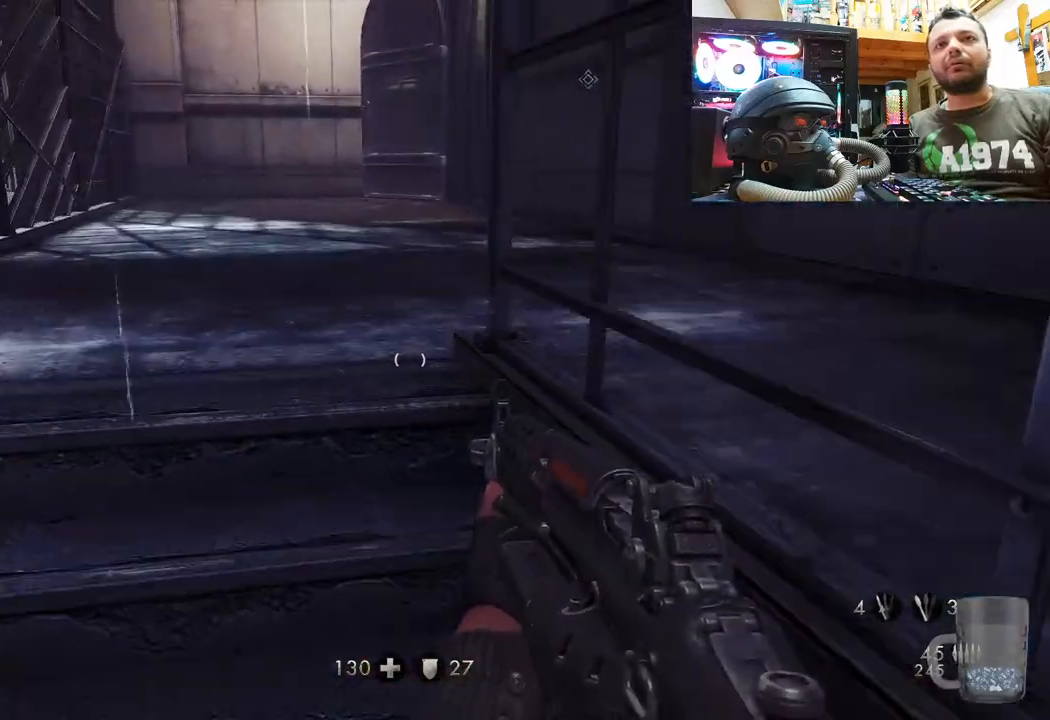
{"buttons": ["L3"], "left_stick": "up-left", "right_stick": "right", "events": [[33, "L3", "down"], [333, "right_stick", "right"]]}
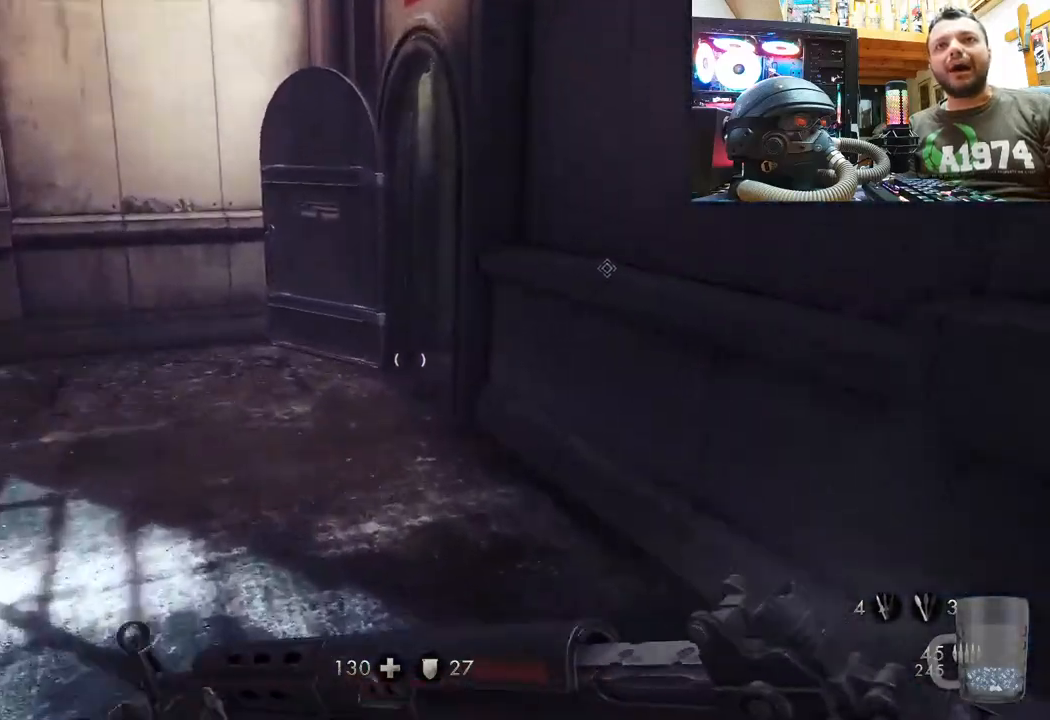
{"buttons": [], "left_stick": "up-left", "right_stick": "right", "events": [[183, "right_stick", "center"], [283, "right_stick", "up-right"], [317, "L3", "up"], [350, "right_stick", "right"]]}
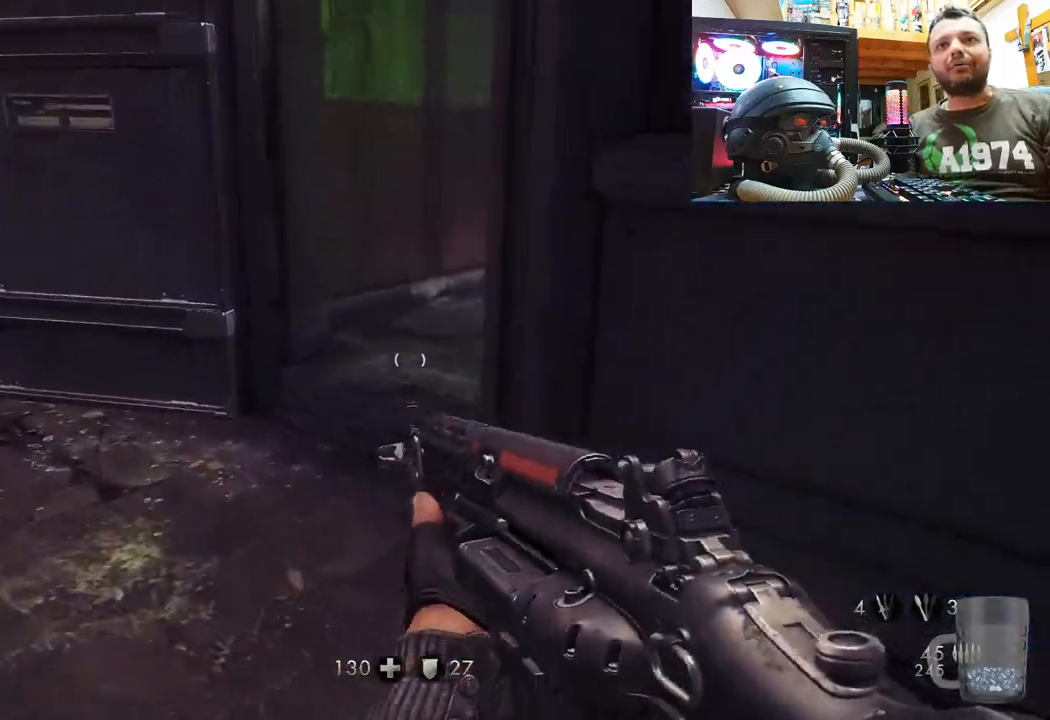
{"buttons": [], "left_stick": "left", "right_stick": "right", "events": [[483, "left_stick", "left"]]}
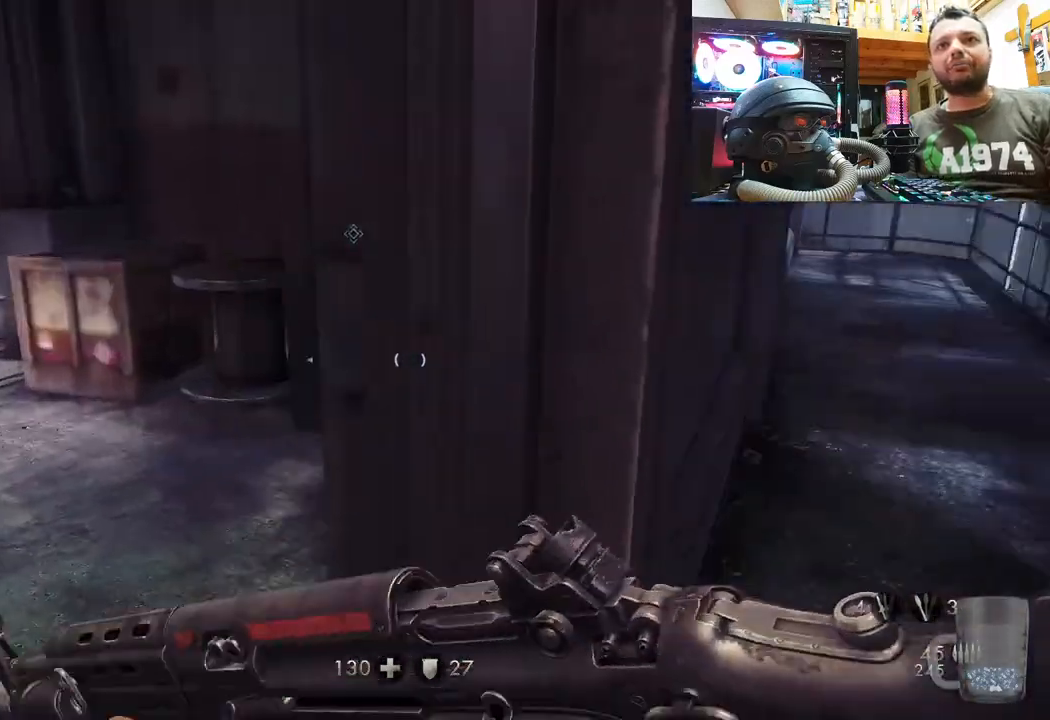
{"buttons": [], "left_stick": "left", "right_stick": "up-left", "events": [[350, "right_stick", "center"], [500, "right_stick", "up-left"]]}
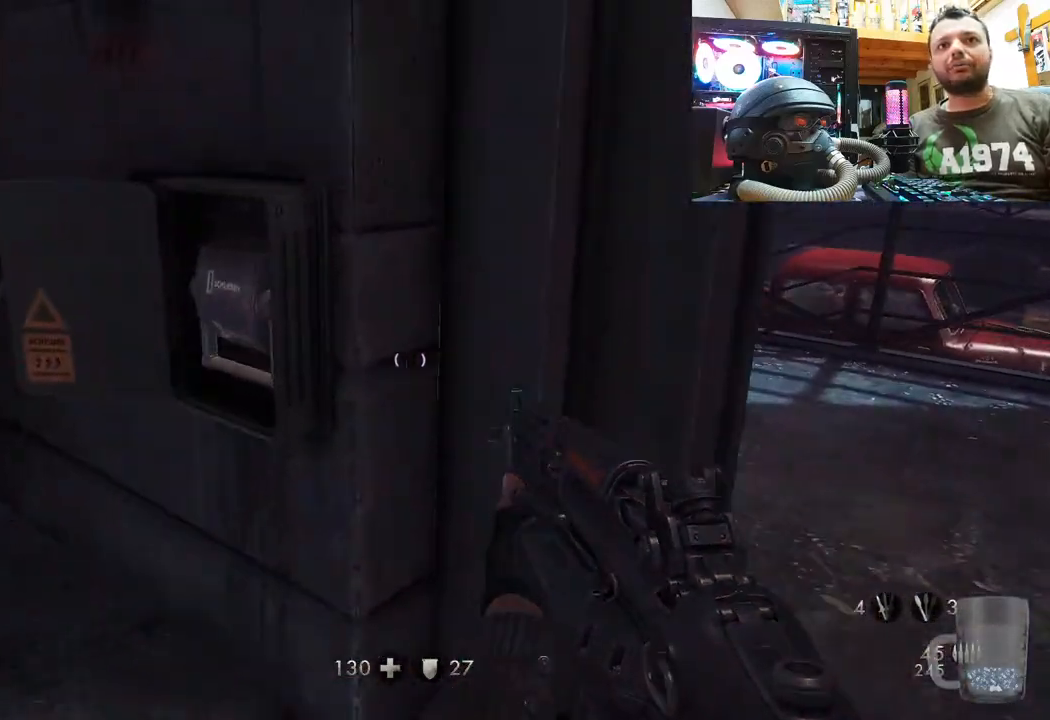
{"buttons": [], "left_stick": "center", "right_stick": "up-right", "events": [[117, "left_stick", "up-left"], [133, "right_stick", "right"], [217, "left_stick", "up"], [317, "right_stick", "up-right"], [433, "left_stick", "center"]]}
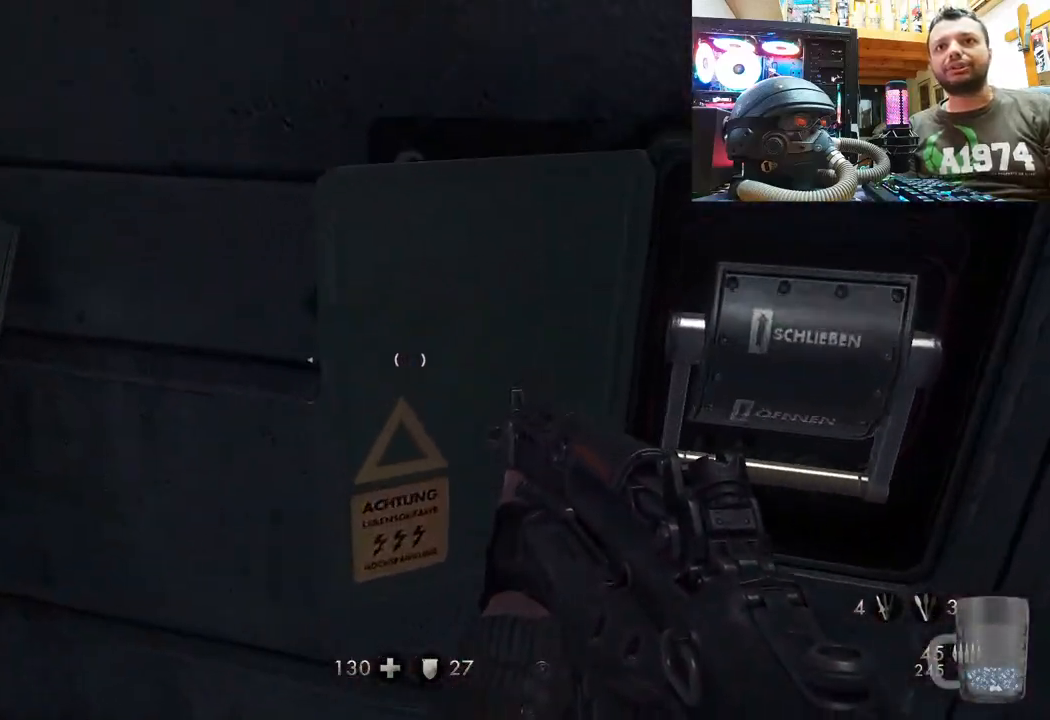
{"buttons": [], "left_stick": "center", "right_stick": "right", "events": [[50, "left_stick", "right"], [183, "left_stick", "center"], [250, "right_stick", "up-left"], [367, "right_stick", "right"]]}
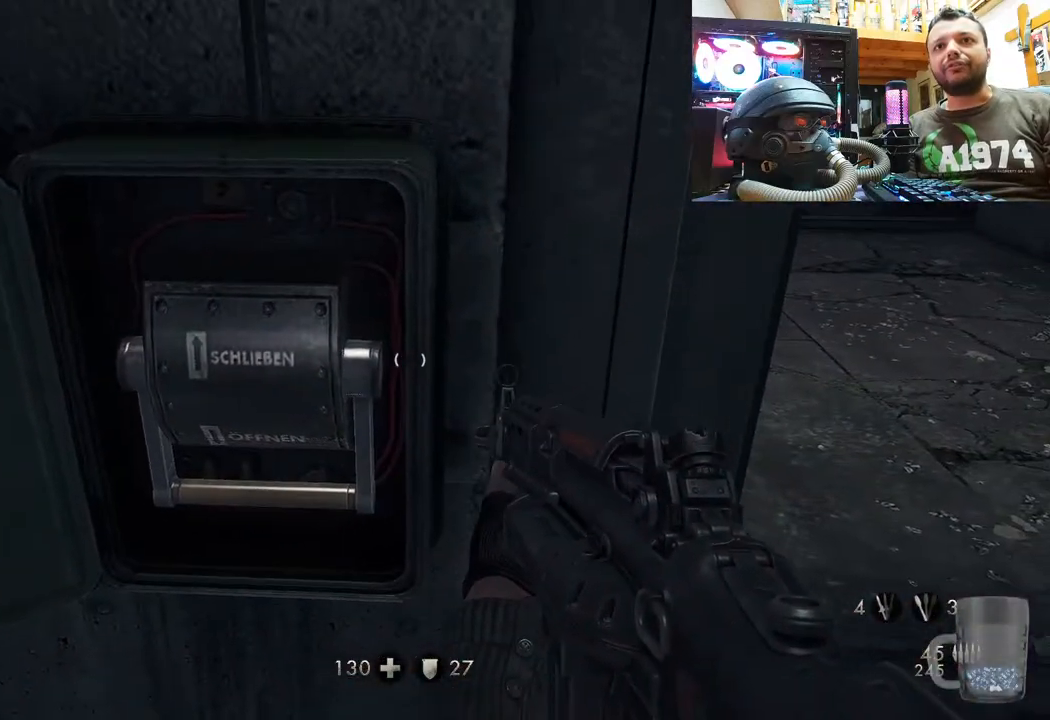
{"buttons": [], "left_stick": "up-right", "right_stick": "down-right", "events": [[67, "right_stick", "up-left"], [133, "left_stick", "down-right"], [133, "right_stick", "center"], [183, "right_stick", "down-right"], [433, "left_stick", "up-right"]]}
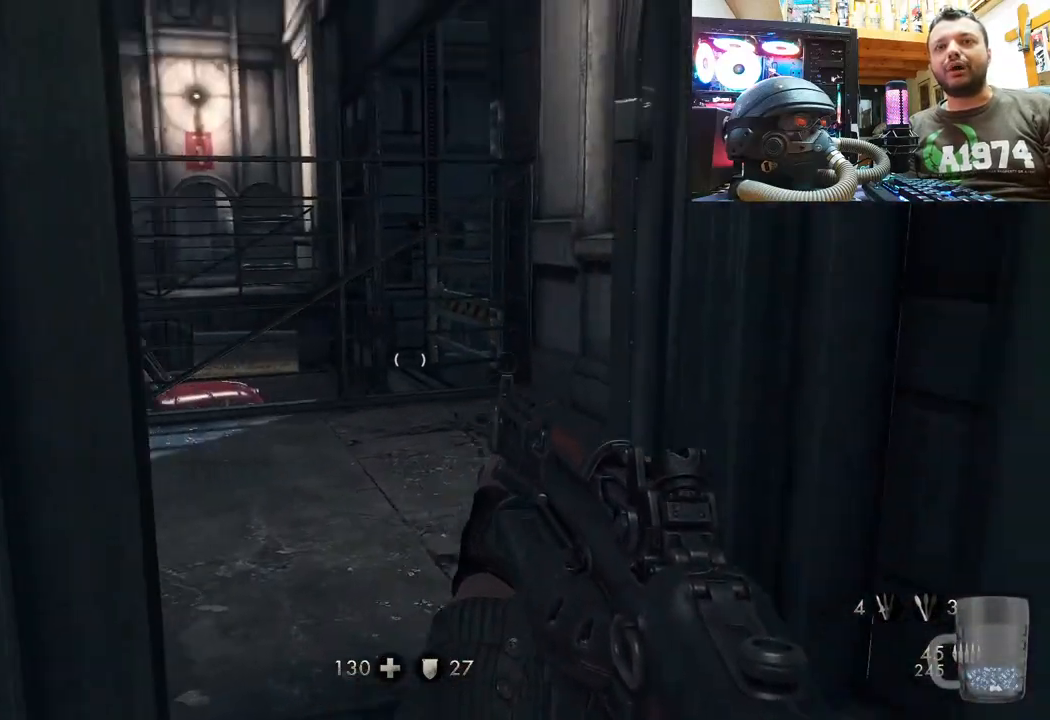
{"buttons": [], "left_stick": "down", "right_stick": "up-left", "events": [[17, "right_stick", "down"], [50, "left_stick", "up"], [117, "right_stick", "down-left"], [167, "left_stick", "center"], [250, "left_stick", "down"], [433, "right_stick", "up-left"]]}
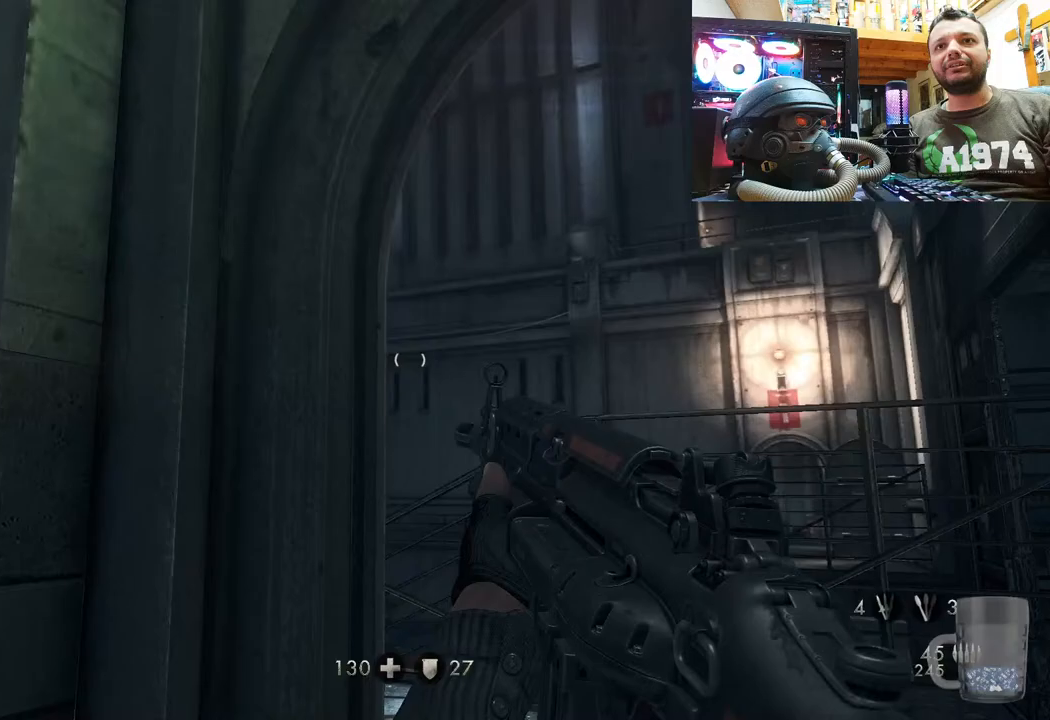
{"buttons": [], "left_stick": "up-right", "right_stick": "up", "events": [[33, "left_stick", "center"], [233, "left_stick", "up-right"], [417, "right_stick", "up"]]}
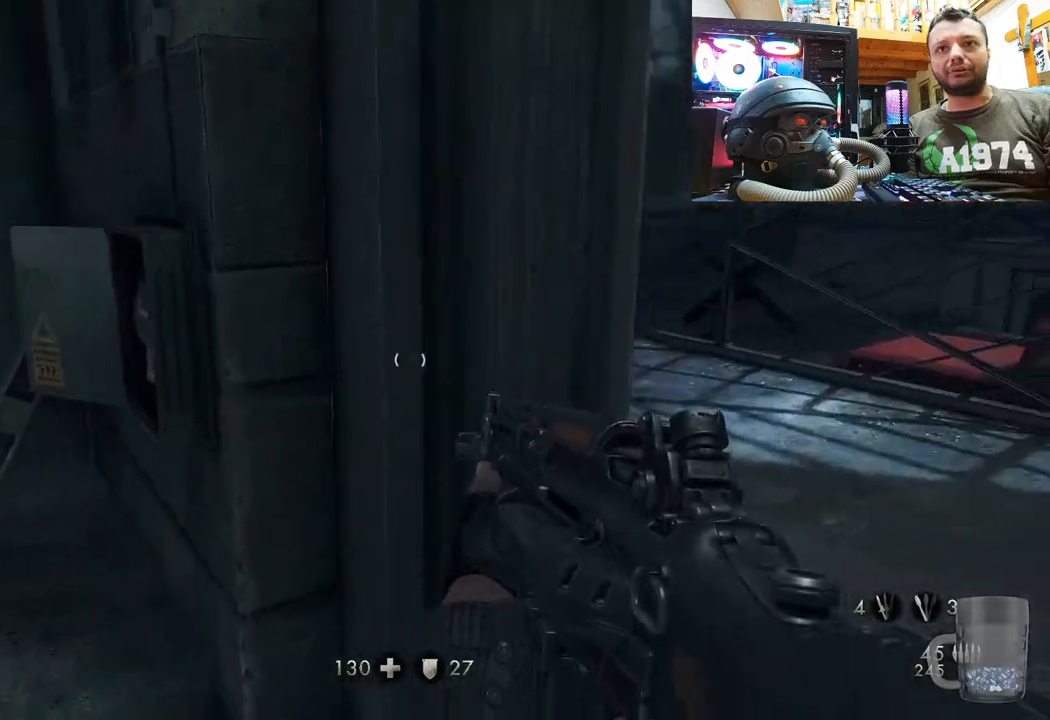
{"buttons": [], "left_stick": "up-right", "right_stick": "right", "events": [[83, "right_stick", "up-left"], [283, "right_stick", "left"], [383, "right_stick", "center"], [467, "right_stick", "right"]]}
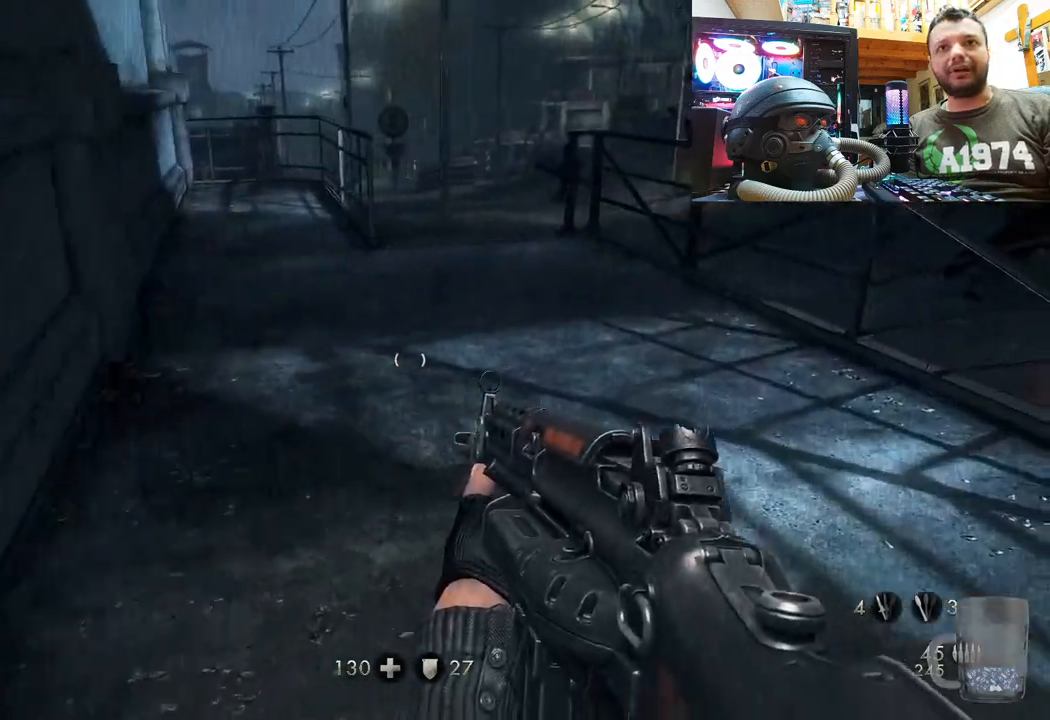
{"buttons": [], "left_stick": "up", "right_stick": "up-left", "events": [[17, "L3", "down"], [17, "left_stick", "up"], [217, "L3", "up"], [300, "right_stick", "up-left"]]}
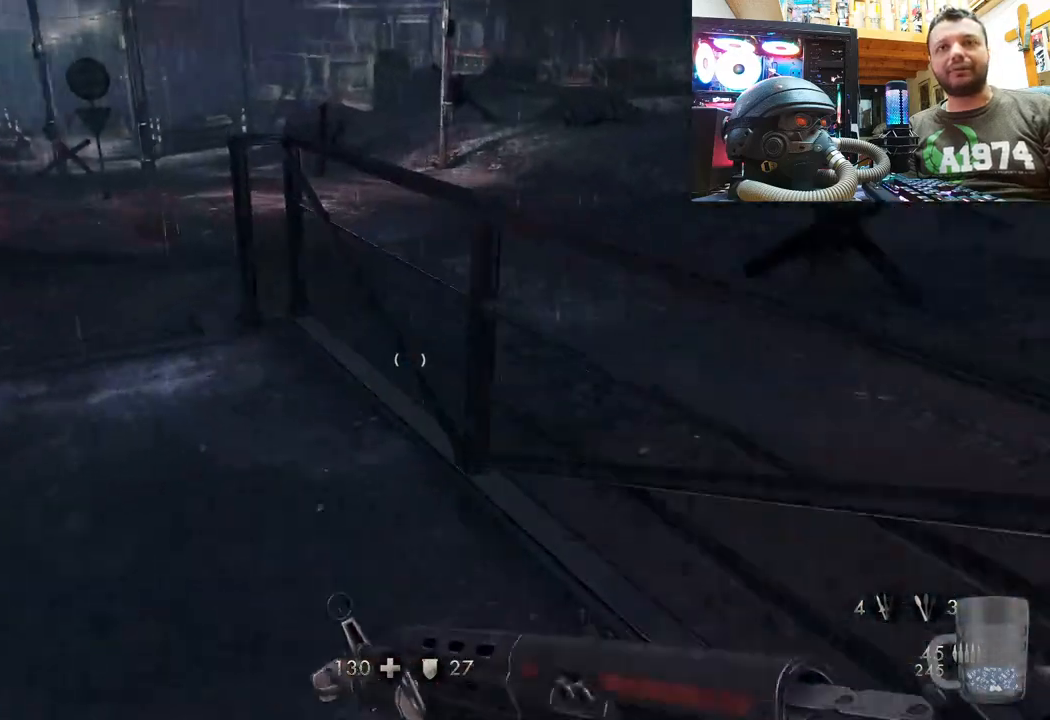
{"buttons": [], "left_stick": "up-left", "right_stick": "right", "events": [[183, "right_stick", "center"], [267, "right_stick", "right"], [300, "left_stick", "up-left"]]}
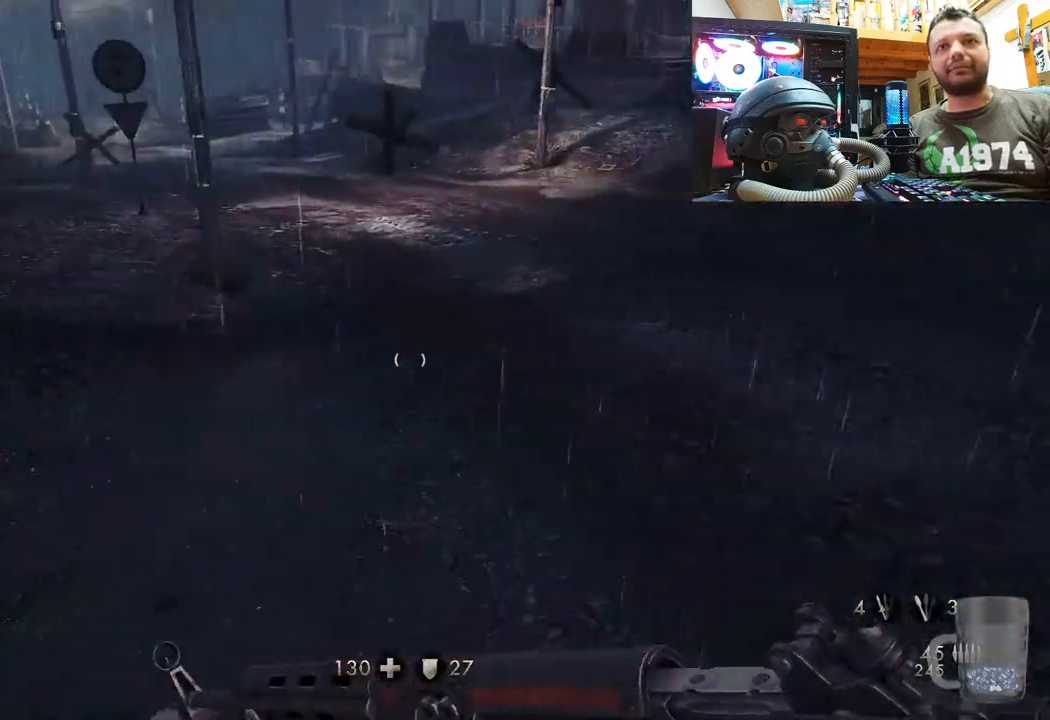
{"buttons": [], "left_stick": "left", "right_stick": "down-right", "events": [[167, "right_stick", "down-right"], [217, "left_stick", "left"]]}
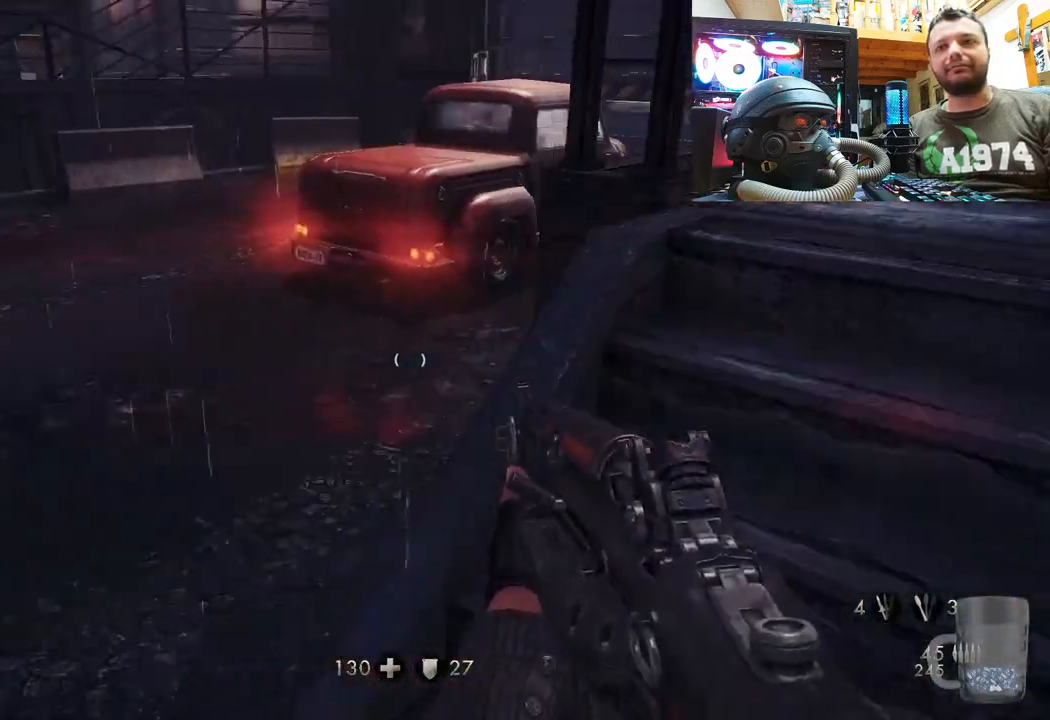
{"buttons": ["L3"], "left_stick": "up-left", "right_stick": "left", "events": [[100, "left_stick", "up-left"], [100, "right_stick", "center"], [383, "L3", "down"], [433, "right_stick", "left"]]}
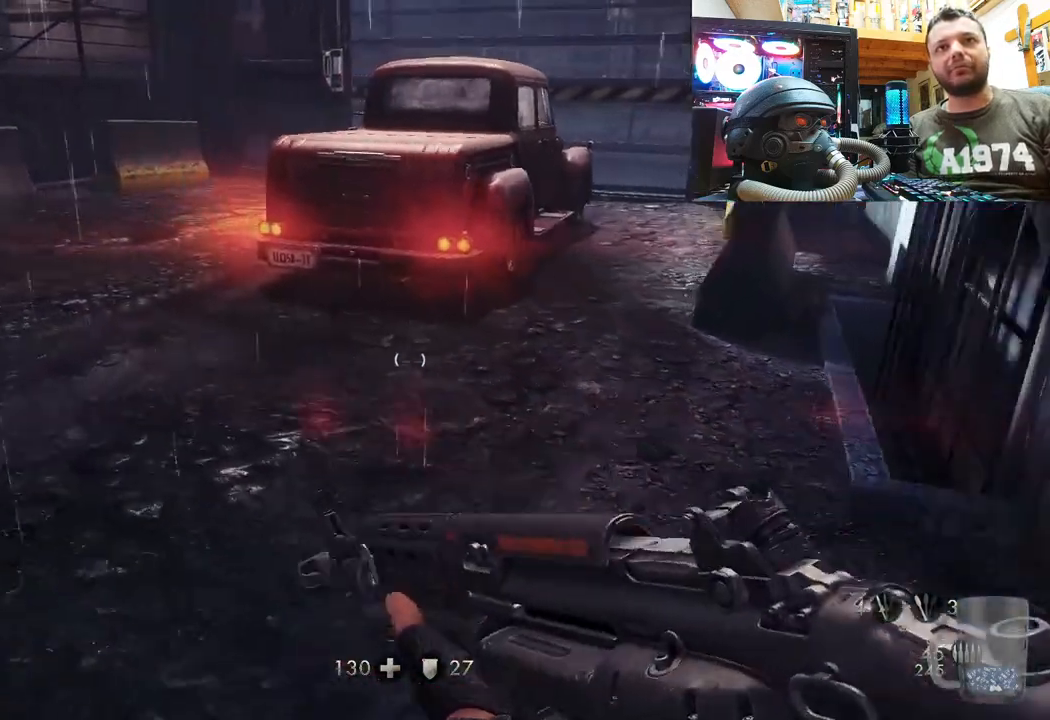
{"buttons": ["L3"], "left_stick": "up-left", "right_stick": "center", "events": [[83, "L3", "up"], [83, "left_stick", "left"], [367, "left_stick", "up-left"], [483, "right_stick", "center"], [500, "L3", "down"]]}
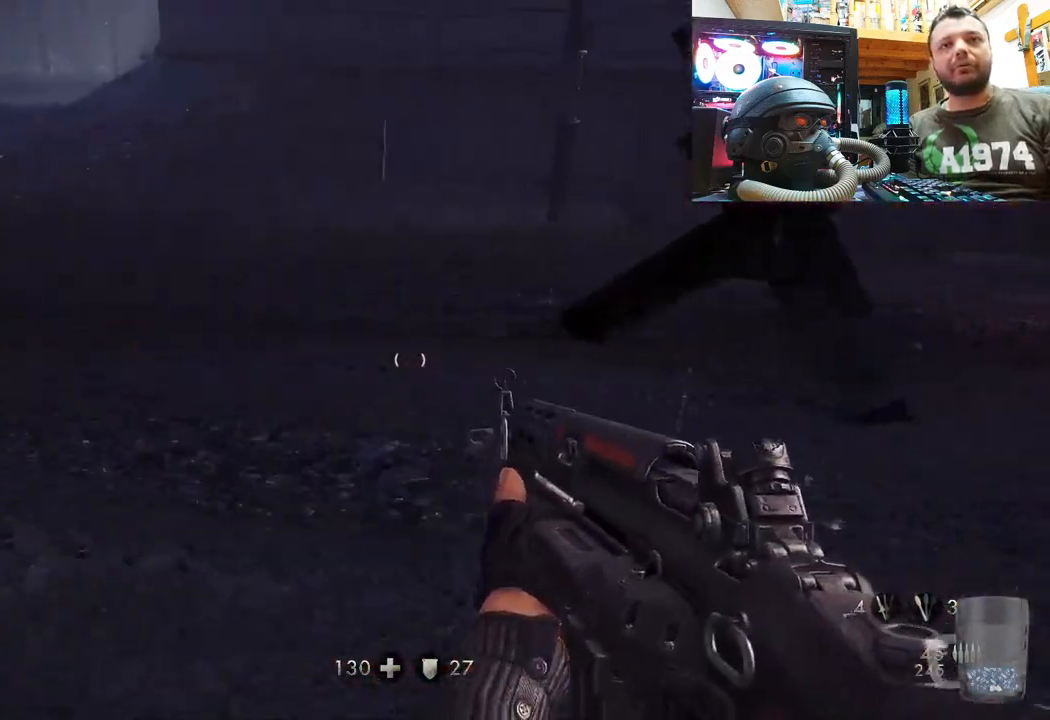
{"buttons": [], "left_stick": "up-left", "right_stick": "down-right", "events": [[233, "right_stick", "right"], [350, "L3", "up"], [467, "right_stick", "down-right"]]}
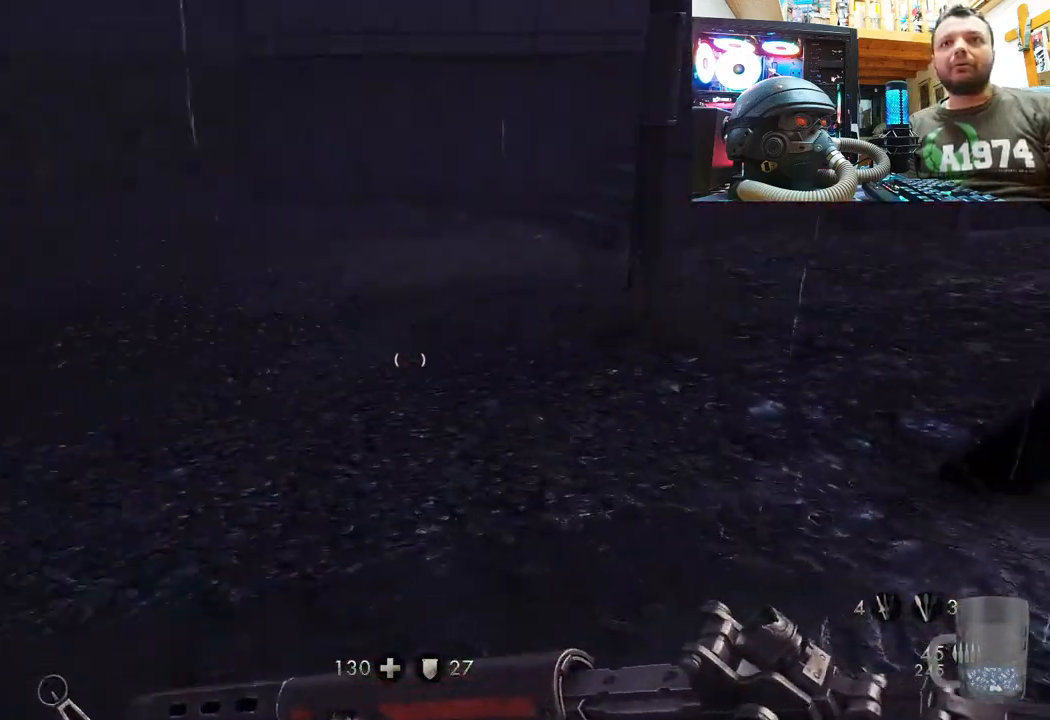
{"buttons": [], "left_stick": "up-left", "right_stick": "center", "events": [[300, "right_stick", "center"]]}
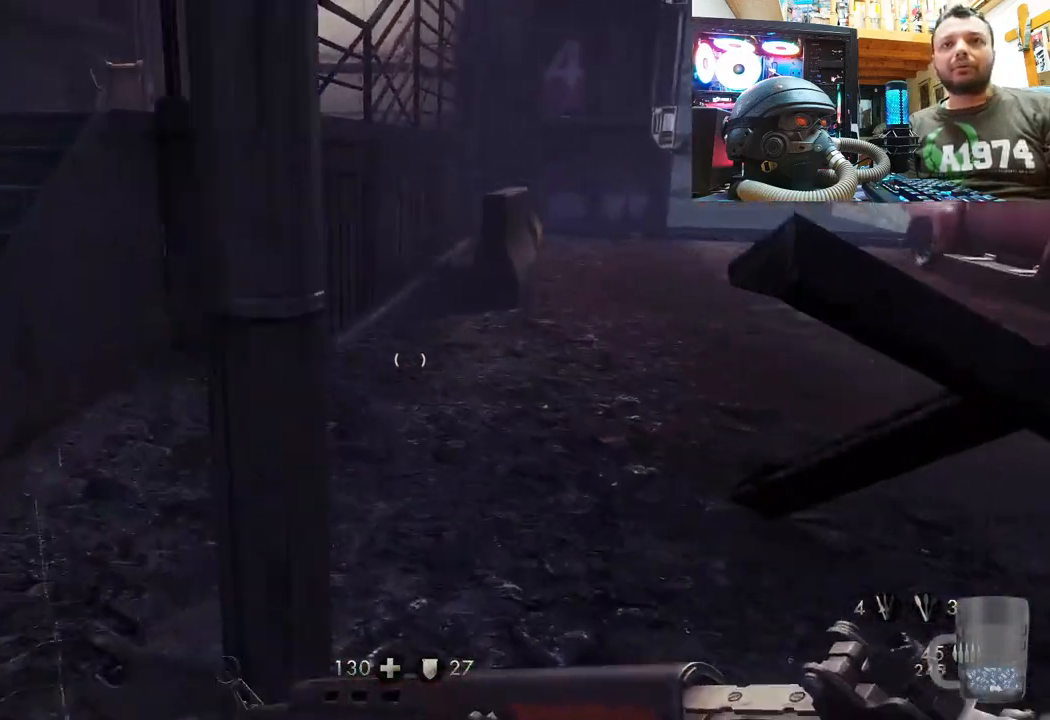
{"buttons": [], "left_stick": "up-left", "right_stick": "down", "events": [[467, "right_stick", "down"]]}
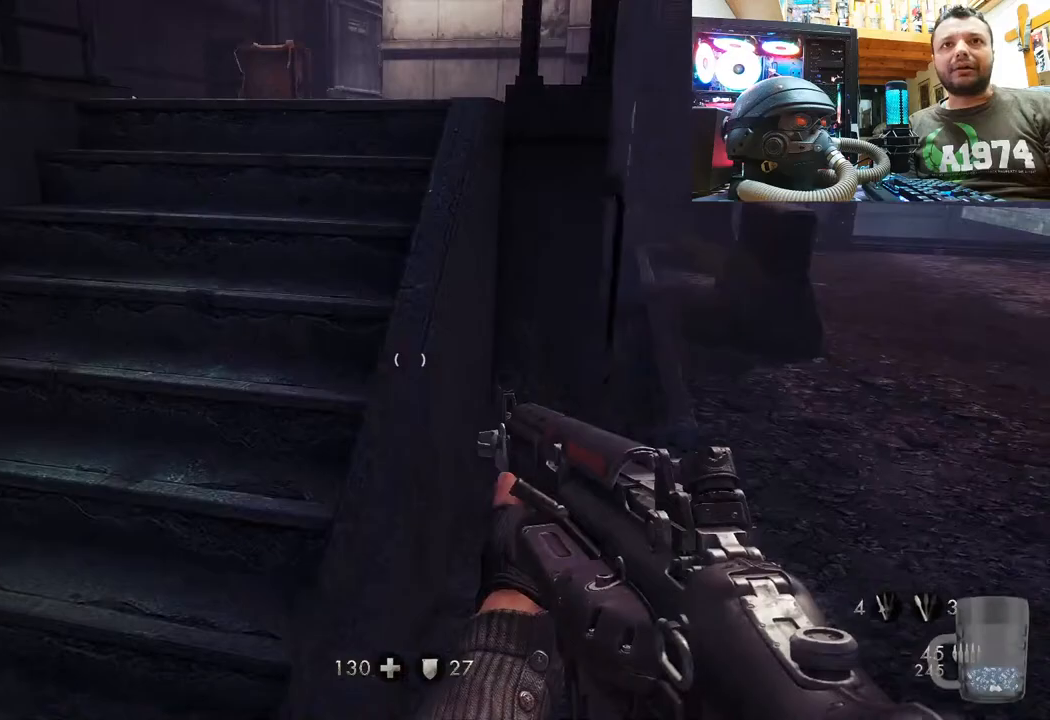
{"buttons": [], "left_stick": "up", "right_stick": "center", "events": [[17, "L3", "down"], [183, "left_stick", "up"], [217, "right_stick", "center"], [233, "L3", "up"]]}
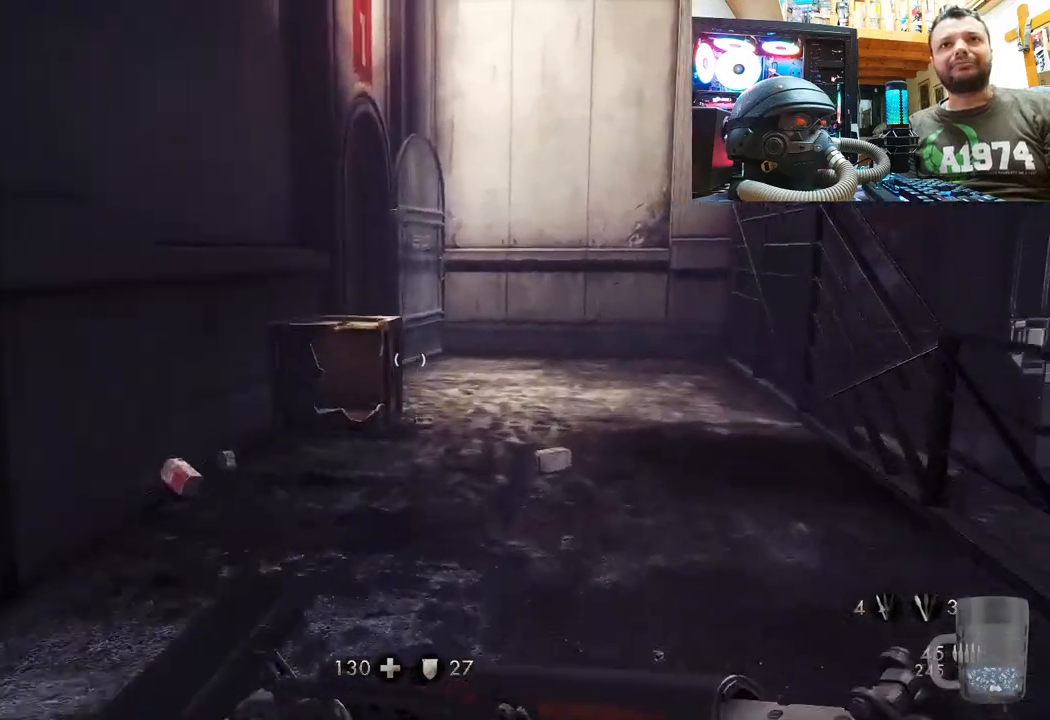
{"buttons": [], "left_stick": "up-right", "right_stick": "up-left", "events": [[133, "left_stick", "up-right"], [250, "right_stick", "up-left"]]}
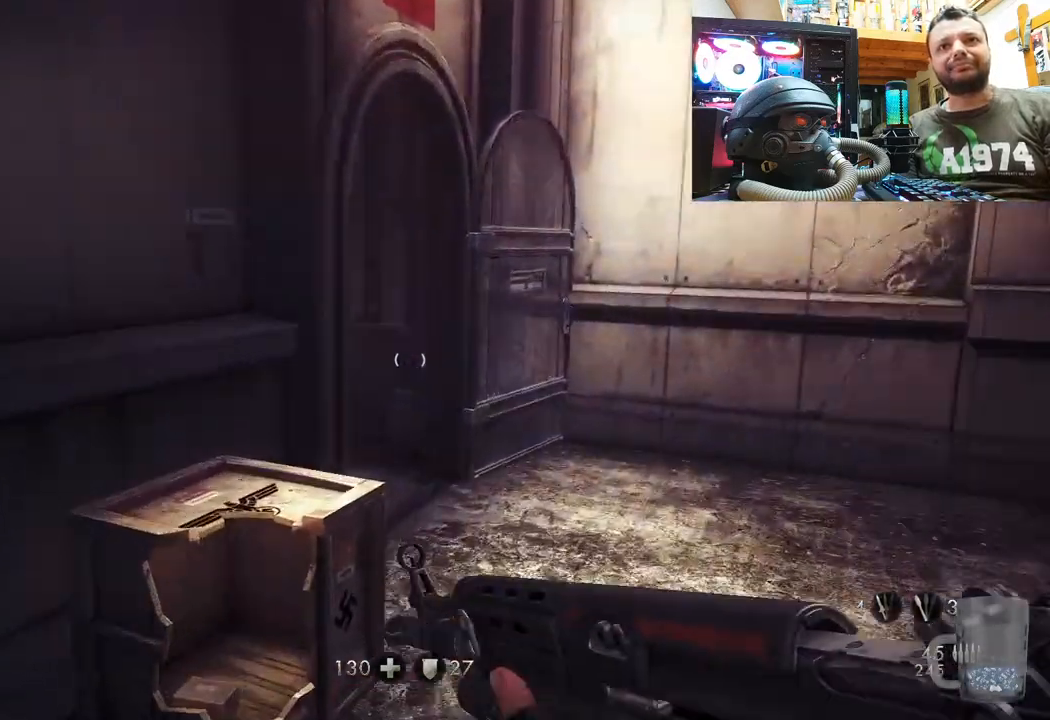
{"buttons": [], "left_stick": "up-right", "right_stick": "up-left", "events": []}
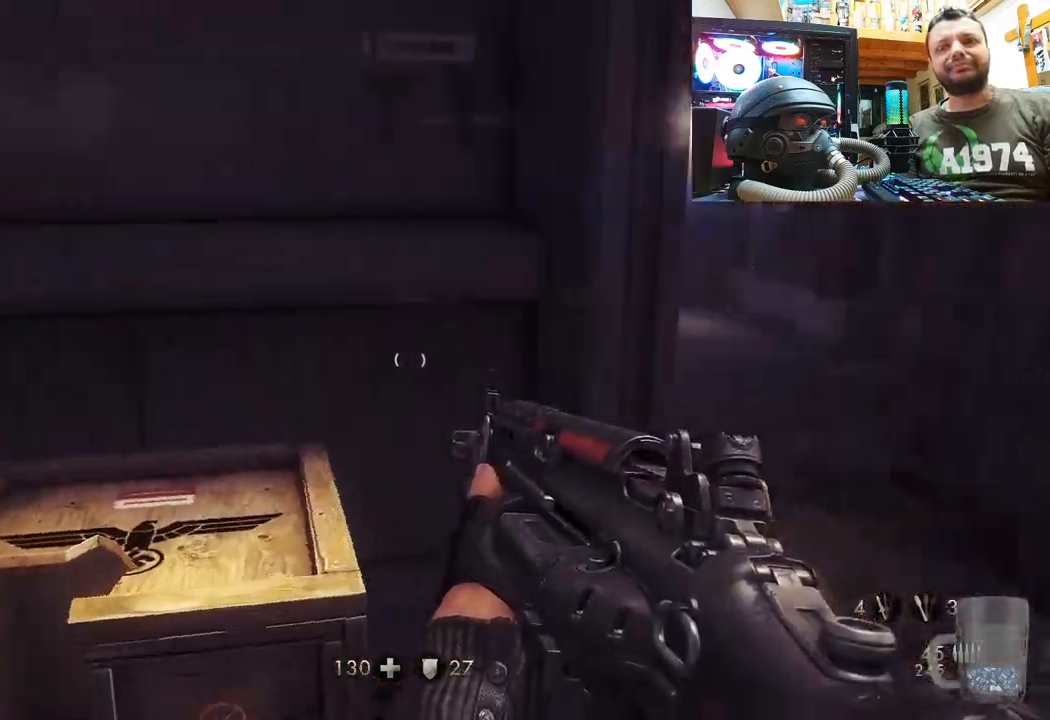
{"buttons": [], "left_stick": "up-right", "right_stick": "up-left", "events": [[83, "right_stick", "center"], [250, "right_stick", "up-left"]]}
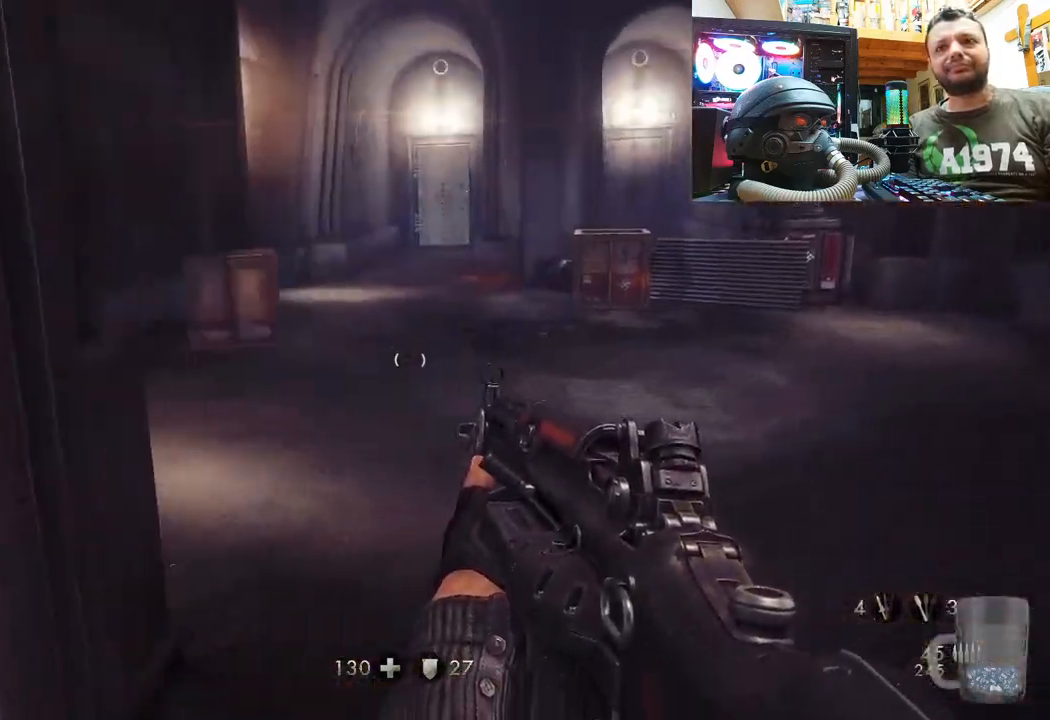
{"buttons": [], "left_stick": "center", "right_stick": "left", "events": [[167, "right_stick", "center"], [317, "right_stick", "left"], [450, "left_stick", "center"]]}
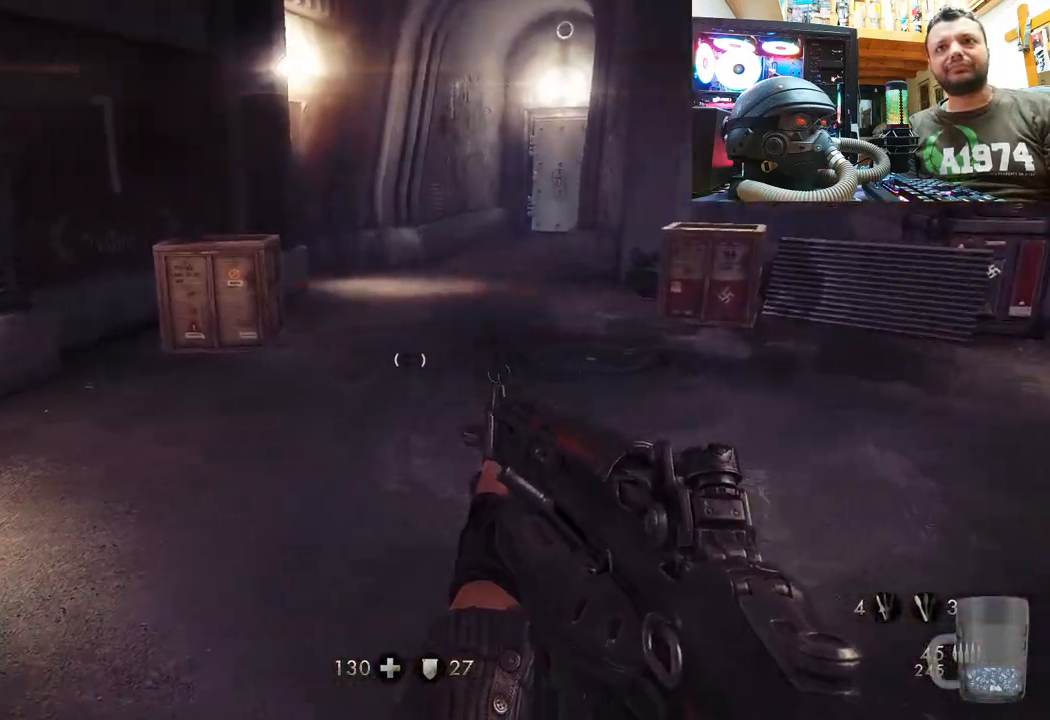
{"buttons": ["L3"], "left_stick": "up", "right_stick": "up-left", "events": [[167, "left_stick", "up-right"], [233, "right_stick", "center"], [300, "left_stick", "up"], [300, "right_stick", "left"], [350, "right_stick", "up-left"], [367, "L3", "down"]]}
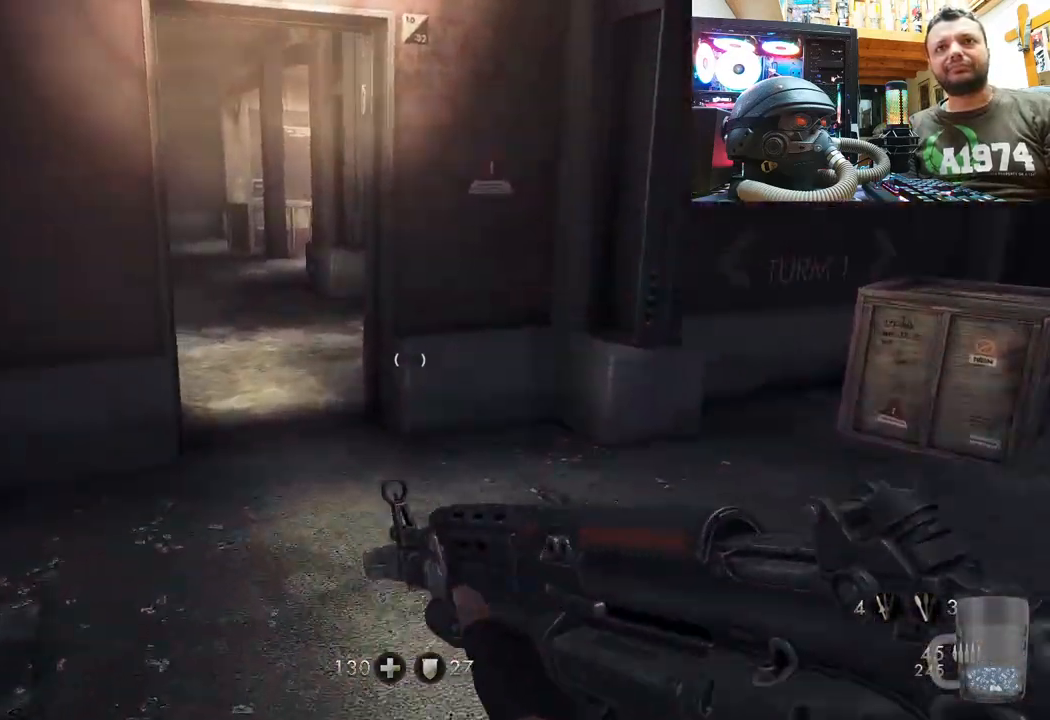
{"buttons": [], "left_stick": "up-left", "right_stick": "right", "events": [[150, "L3", "up"], [300, "right_stick", "center"], [483, "right_stick", "right"], [500, "left_stick", "up-left"]]}
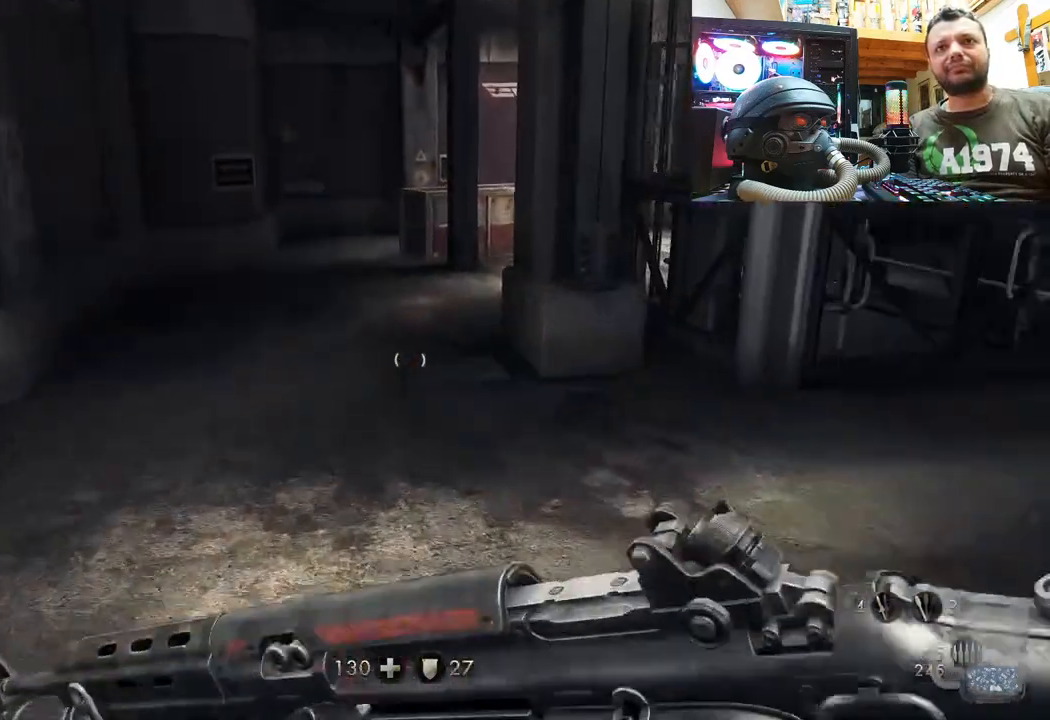
{"buttons": [], "left_stick": "left", "right_stick": "down-right", "events": [[217, "left_stick", "center"], [317, "left_stick", "down-left"], [317, "right_stick", "down-right"], [483, "left_stick", "left"]]}